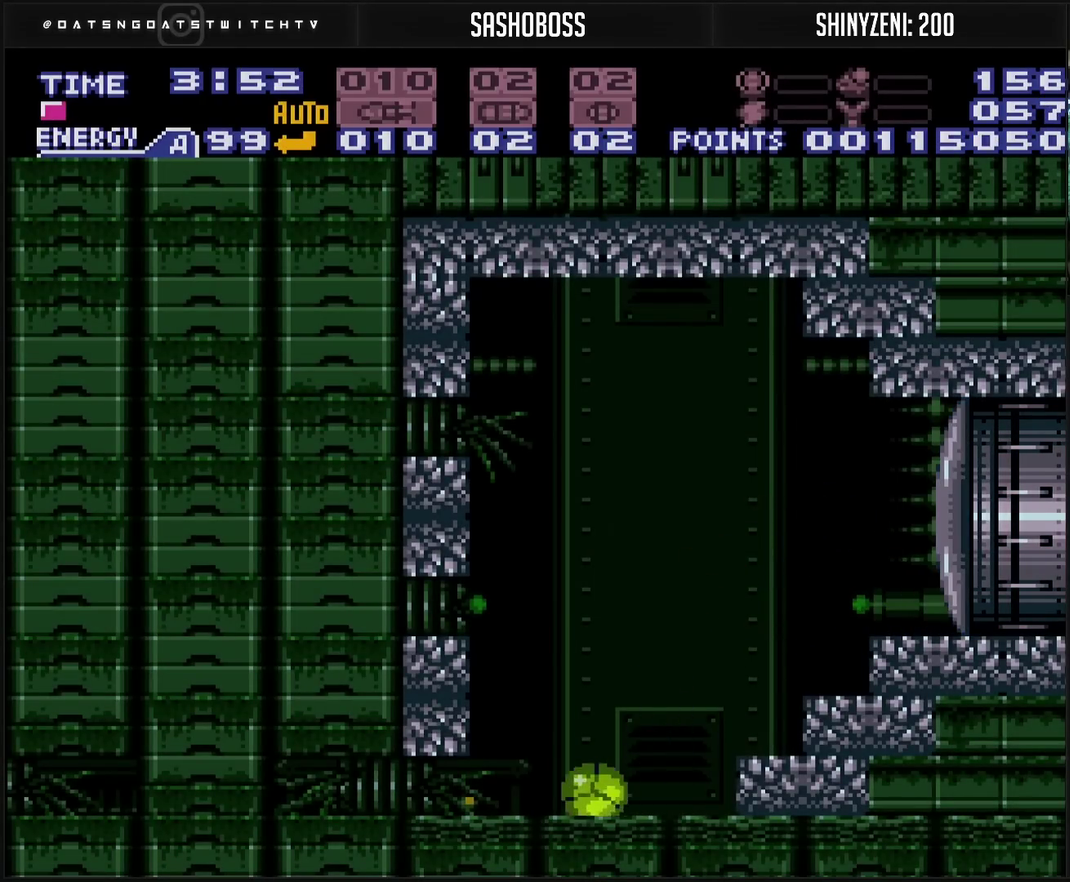
Gameplay with a controller (PlayStation layout); each line is a JSON object with the inputs held at the frame after it. "events" lists button and stick changes between this image and that frame as [ms after this image, input, new state], when the widget could be followed in between. Not read: L2 L3 R2 R3.
{"buttons": [], "events": [[467, "DPAD_LEFT", "up"]]}
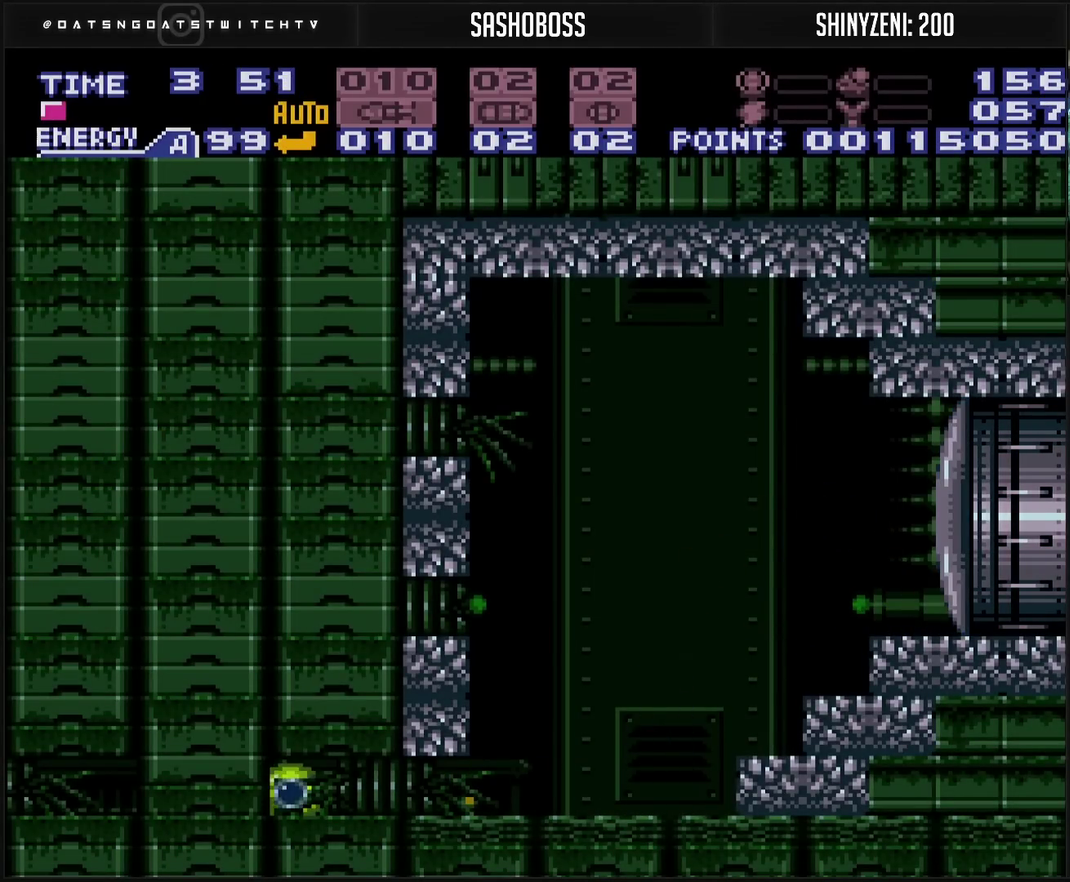
{"buttons": ["CROSS"], "events": [[100, "CROSS", "down"], [133, "DPAD_LEFT", "down"], [250, "DPAD_LEFT", "up"], [300, "DPAD_LEFT", "down"], [383, "DPAD_LEFT", "up"]]}
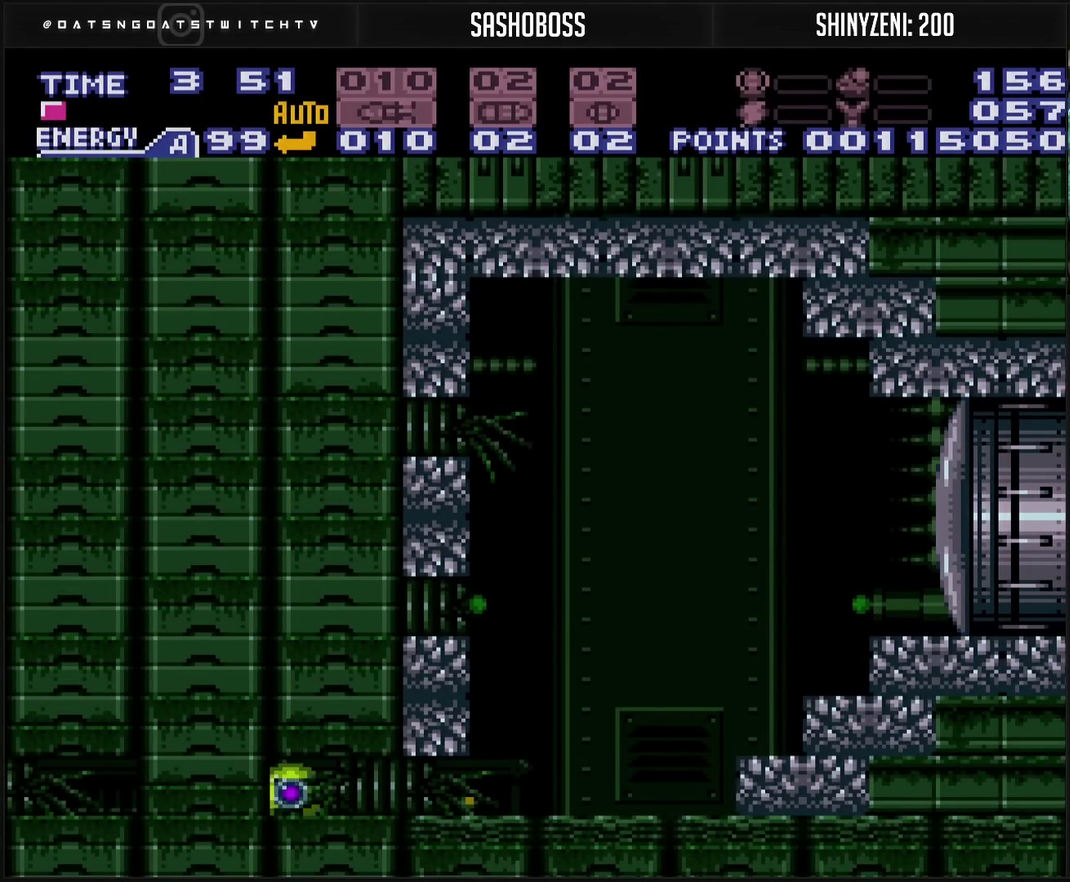
{"buttons": ["CROSS", "DPAD_LEFT"], "events": [[117, "CROSS", "up"], [133, "DPAD_LEFT", "down"], [367, "CROSS", "down"]]}
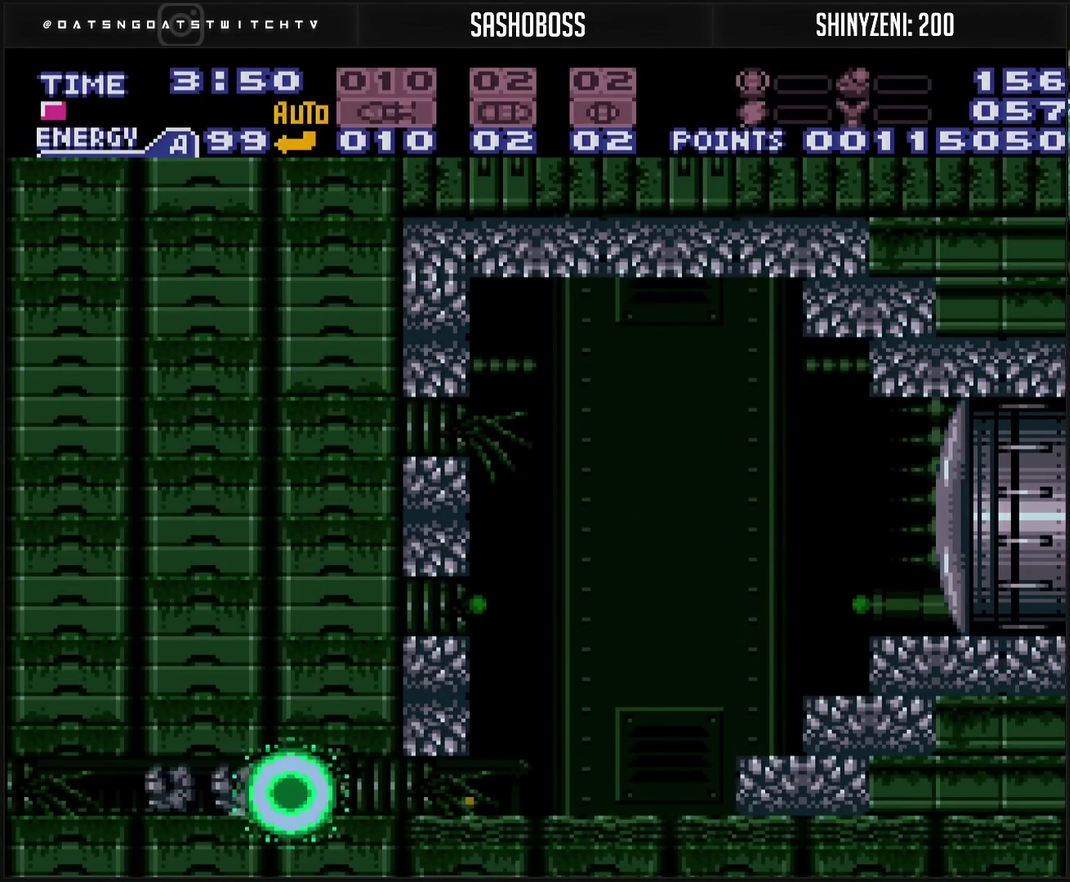
{"buttons": ["CROSS", "DPAD_LEFT"], "events": []}
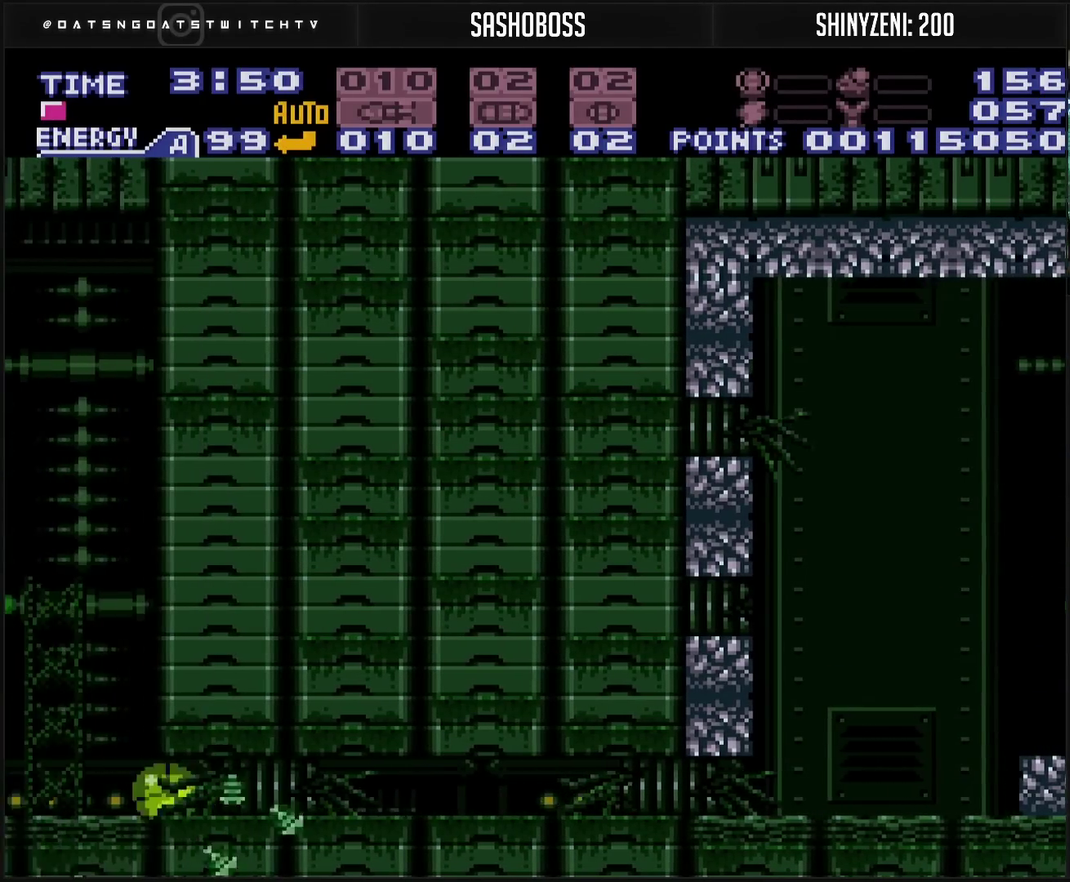
{"buttons": ["CROSS", "CIRCLE"], "events": [[133, "DPAD_LEFT", "up"], [133, "DPAD_UP", "down"], [183, "DPAD_LEFT", "down"], [200, "DPAD_UP", "up"], [417, "CIRCLE", "down"], [450, "DPAD_LEFT", "up"]]}
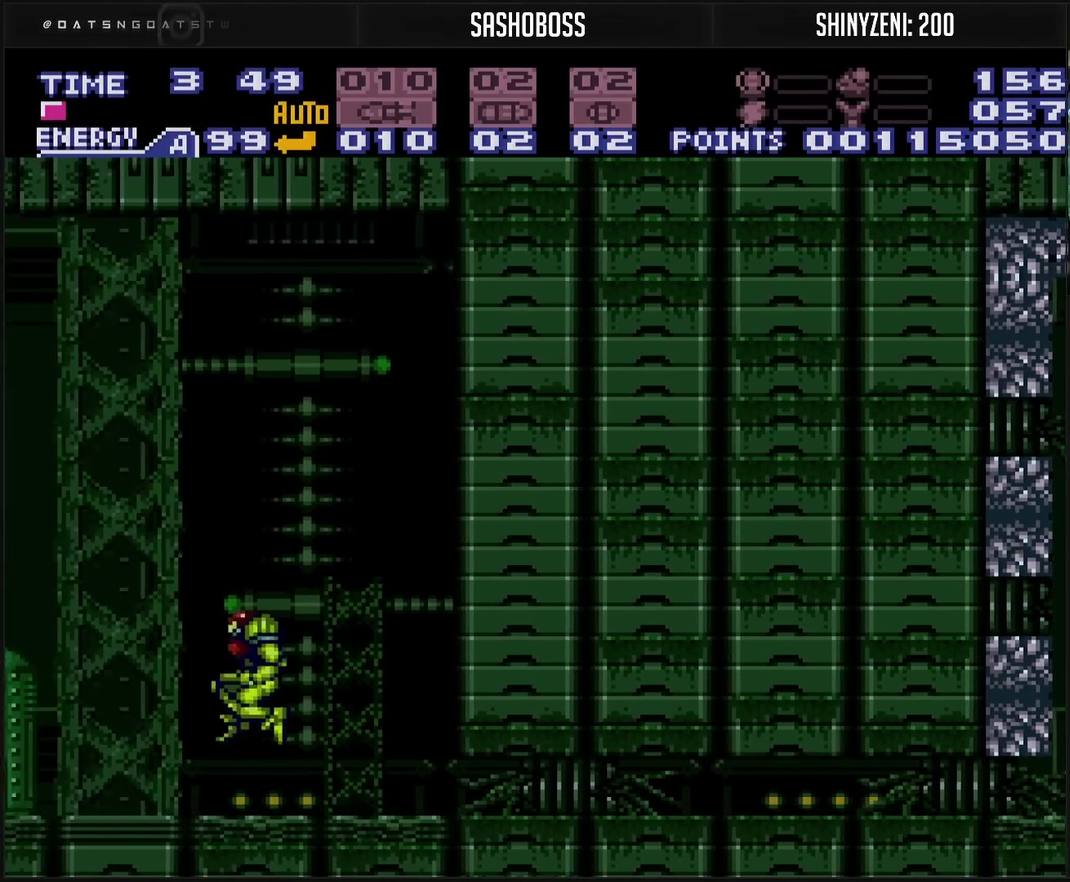
{"buttons": ["CROSS", "DPAD_LEFT"], "events": [[133, "DPAD_LEFT", "down"], [200, "CIRCLE", "up"], [217, "CROSS", "up"], [417, "CROSS", "down"]]}
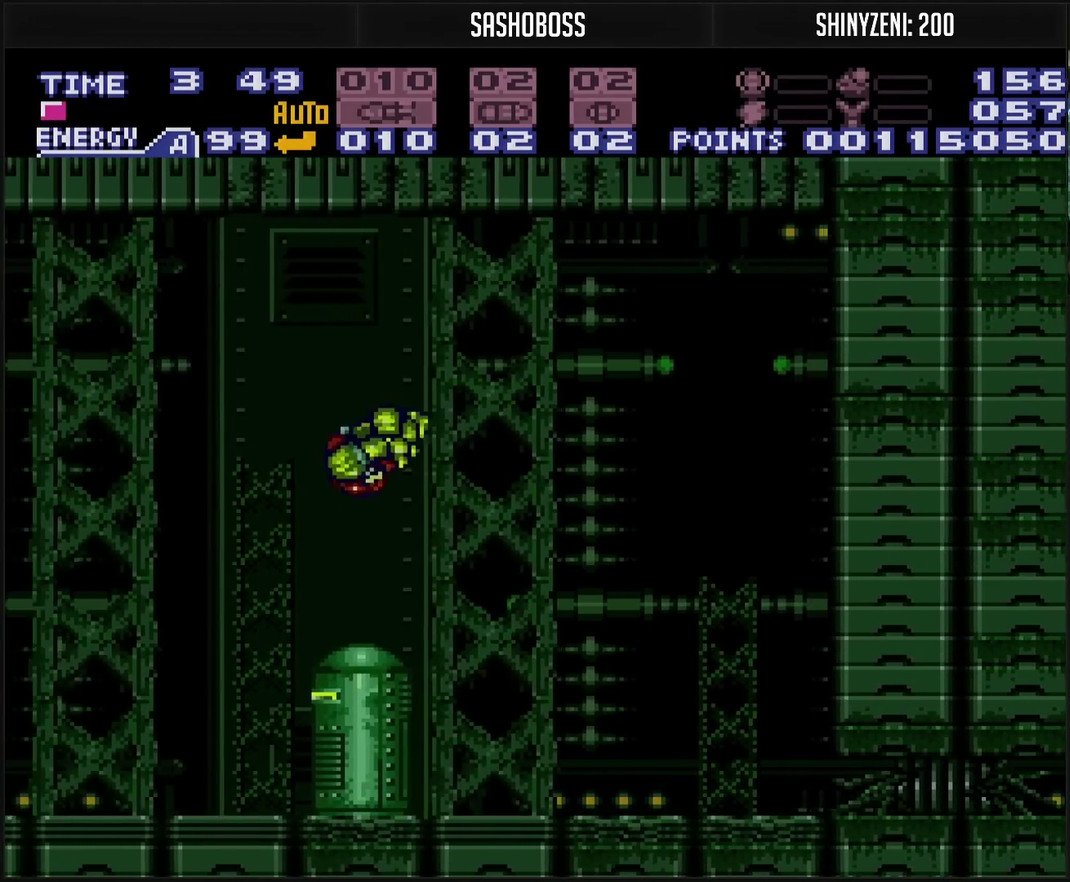
{"buttons": ["CROSS", "R1", "DPAD_LEFT"], "events": [[300, "DPAD_DOWN", "down"], [317, "DPAD_LEFT", "up"], [450, "DPAD_DOWN", "up"], [450, "DPAD_LEFT", "down"], [450, "R1", "down"]]}
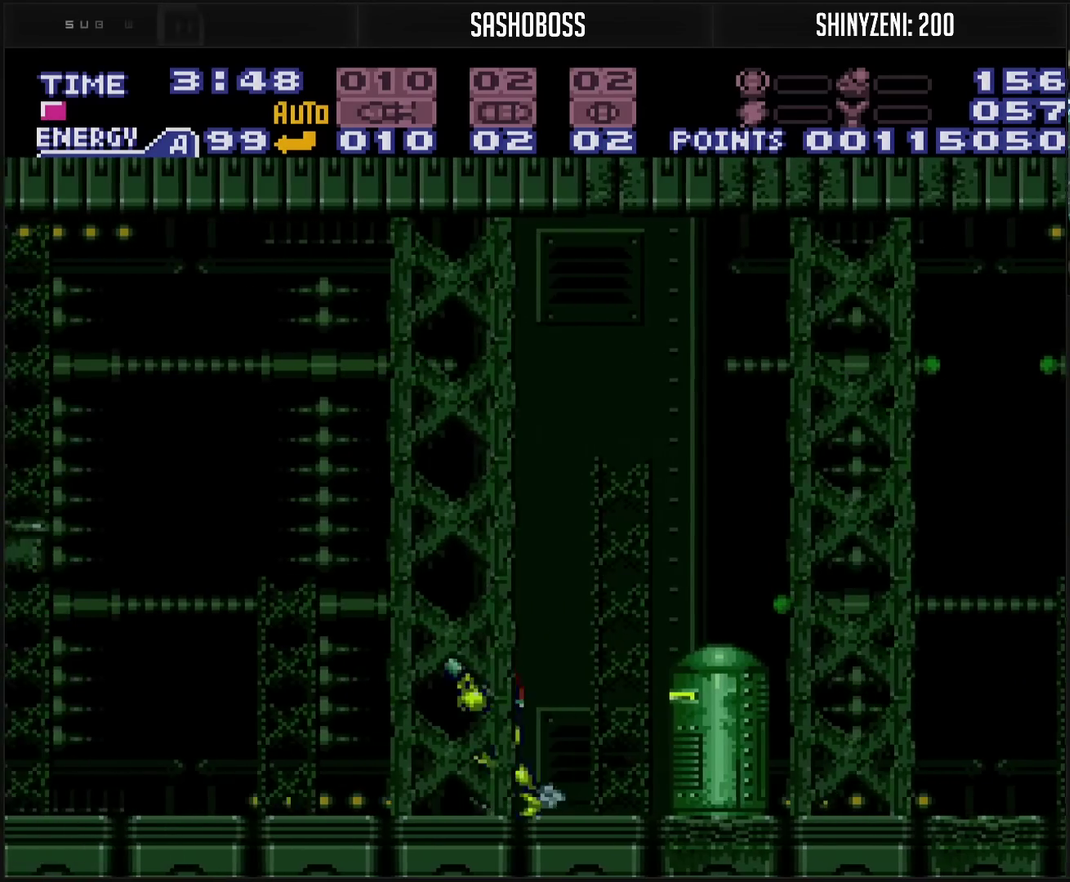
{"buttons": ["CROSS", "R1", "DPAD_LEFT"], "events": []}
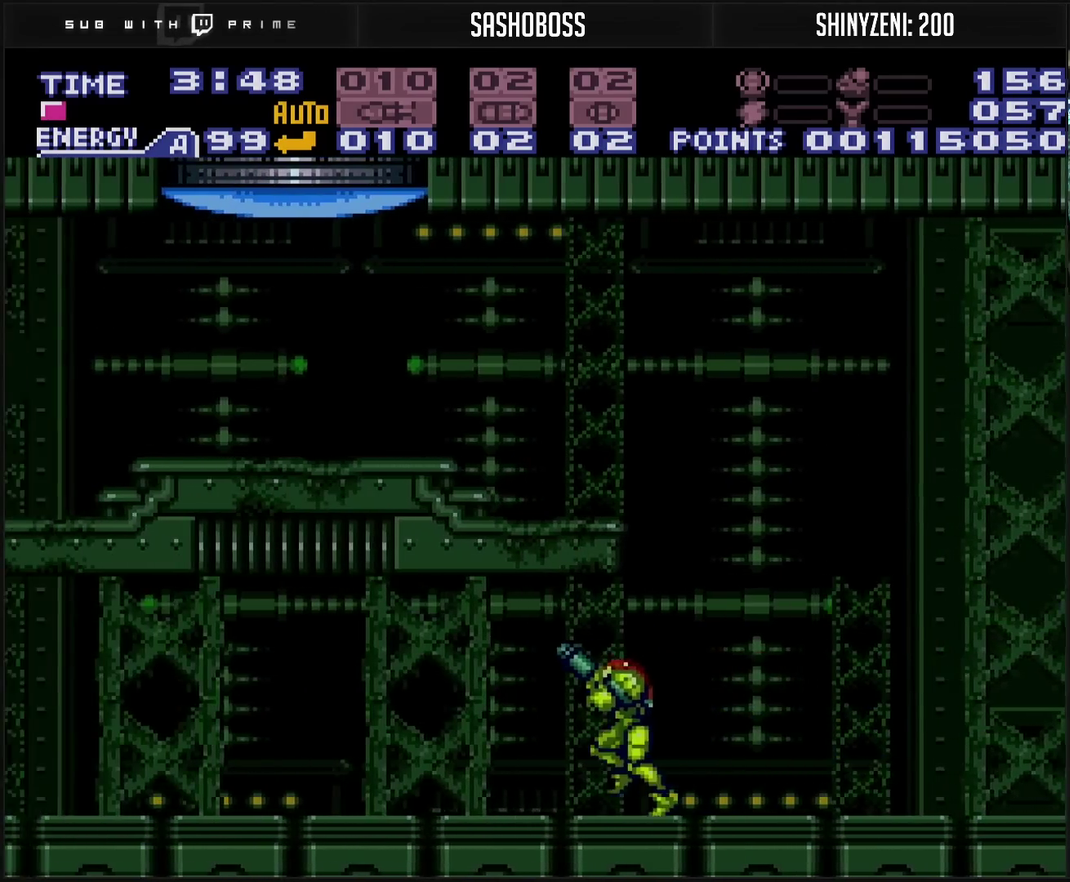
{"buttons": ["CROSS", "CIRCLE", "DPAD_LEFT"], "events": [[17, "TRIANGLE", "down"], [100, "TRIANGLE", "up"], [117, "R1", "up"], [433, "CIRCLE", "down"]]}
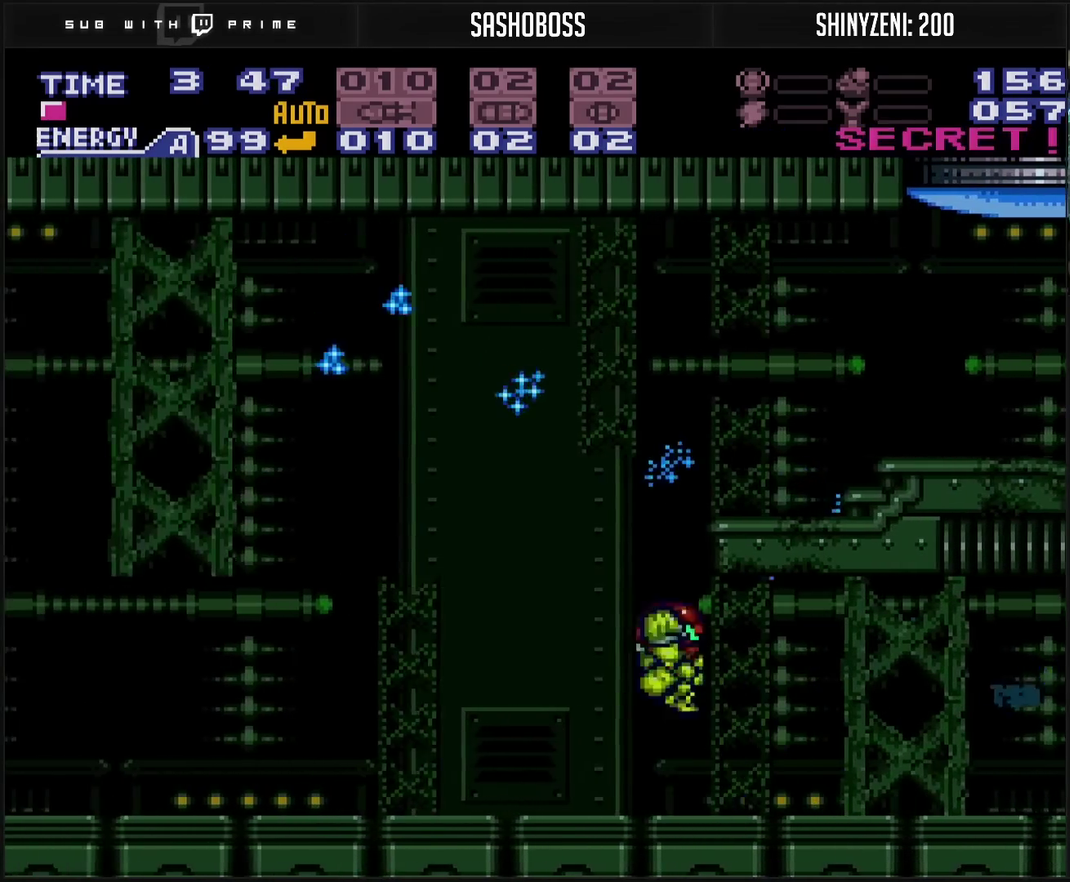
{"buttons": ["CROSS", "R1", "DPAD_RIGHT"], "events": [[33, "DPAD_LEFT", "up"], [33, "DPAD_RIGHT", "down"], [200, "CIRCLE", "up"], [217, "CROSS", "up"], [350, "CROSS", "down"], [483, "R1", "down"]]}
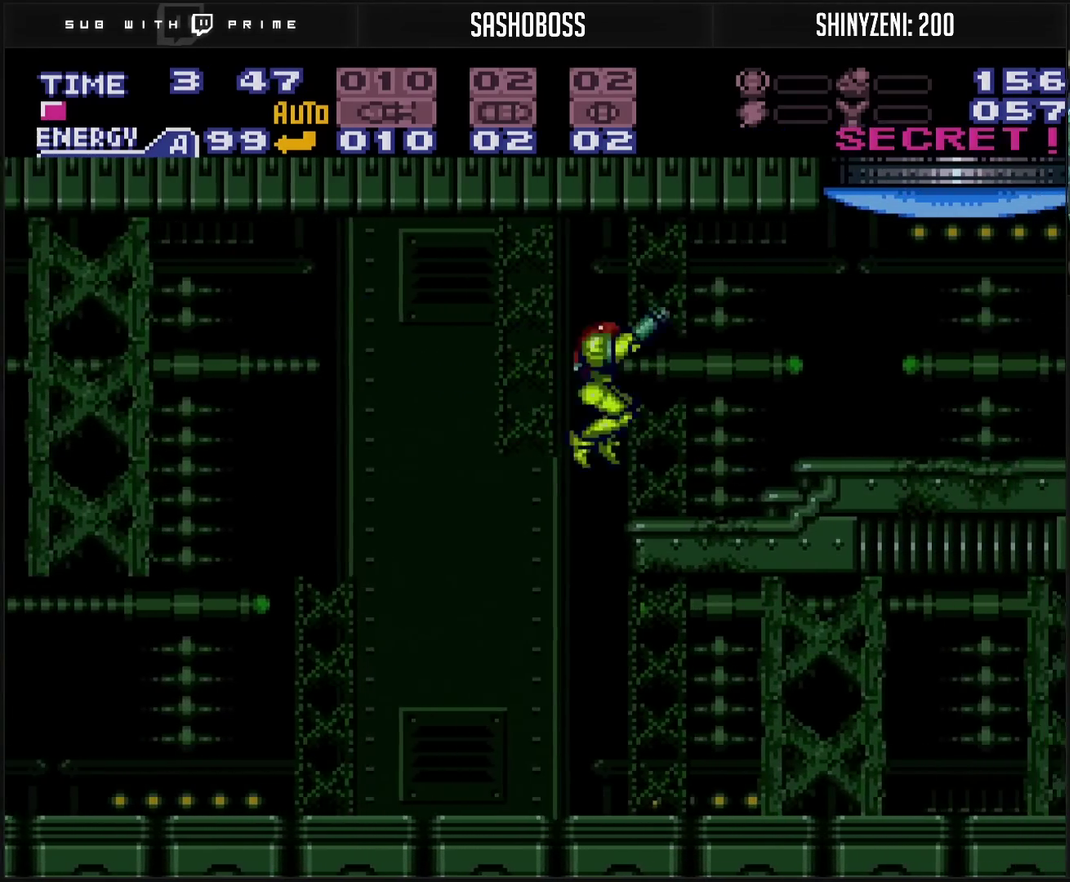
{"buttons": ["CROSS", "CIRCLE", "L1"], "events": [[83, "TRIANGLE", "down"], [100, "R1", "up"], [133, "TRIANGLE", "up"], [450, "CIRCLE", "down"], [483, "DPAD_RIGHT", "up"], [483, "L1", "down"]]}
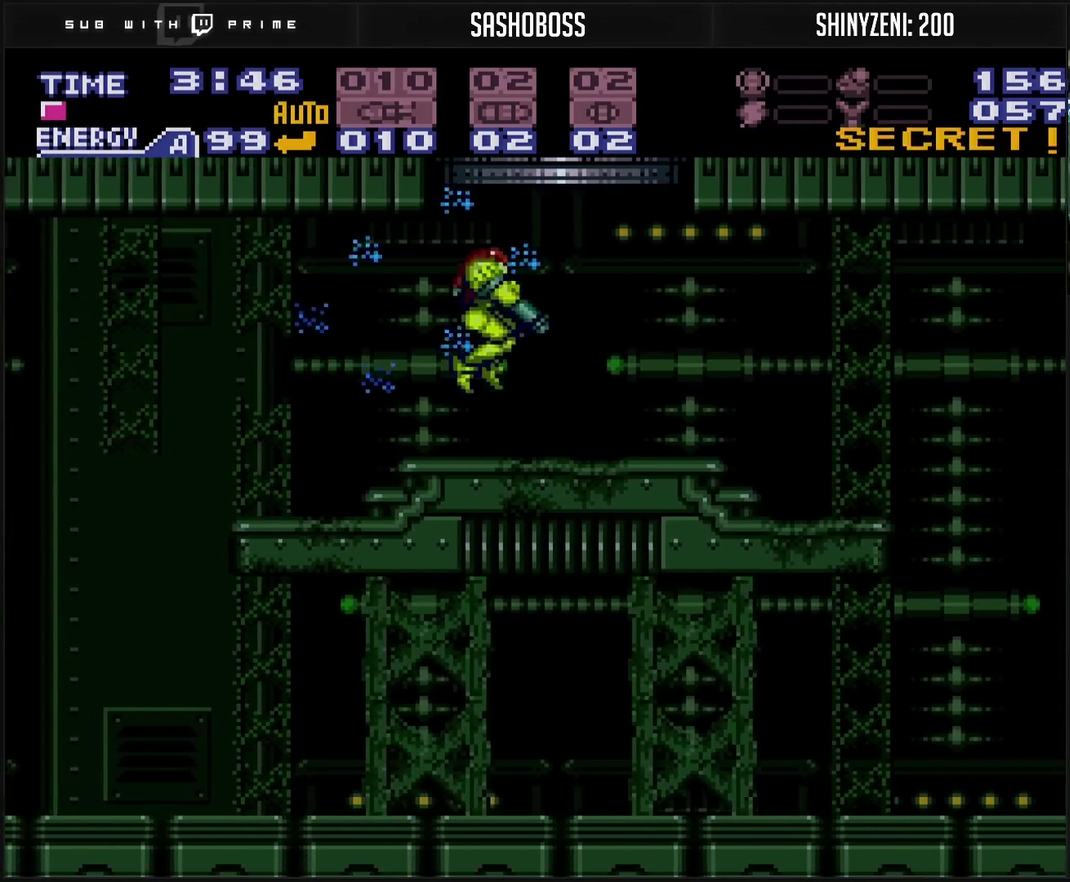
{"buttons": [], "events": [[17, "L1", "up"], [150, "DPAD_LEFT", "down"], [250, "DPAD_LEFT", "up"], [450, "CIRCLE", "up"], [500, "CROSS", "up"]]}
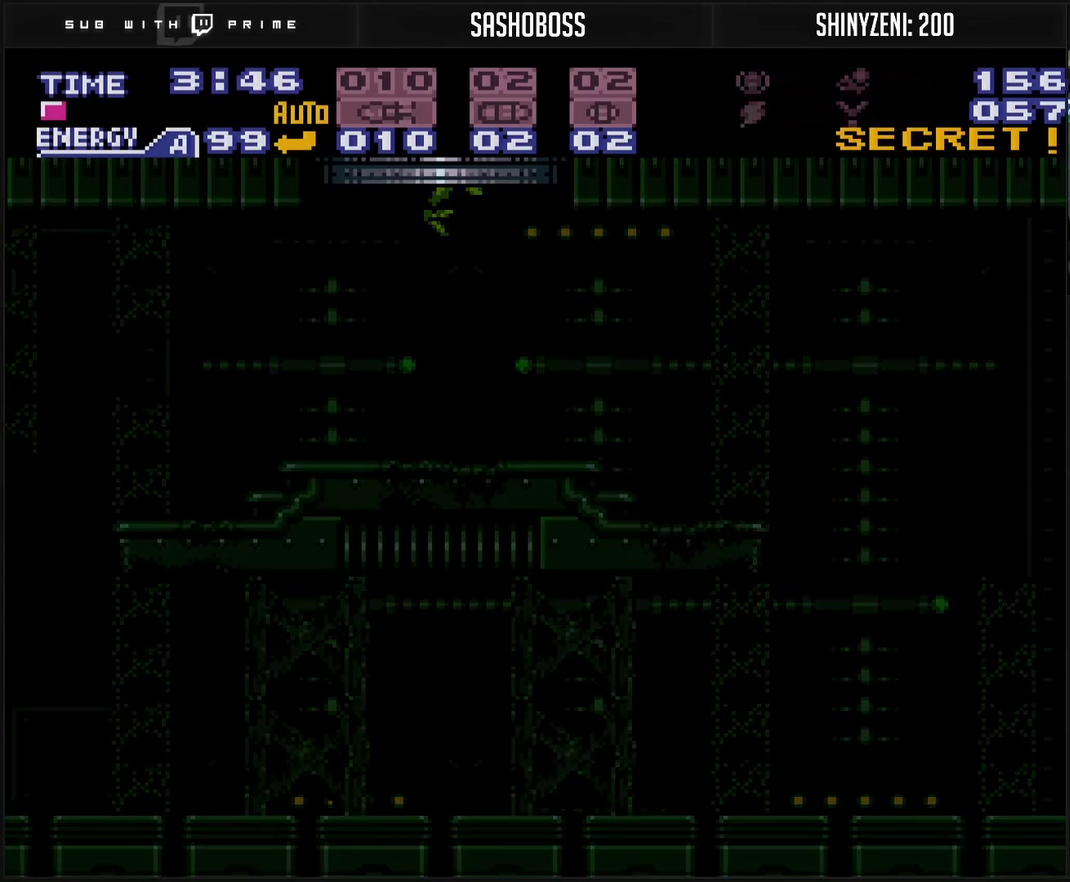
{"buttons": ["CROSS"], "events": [[250, "CROSS", "down"]]}
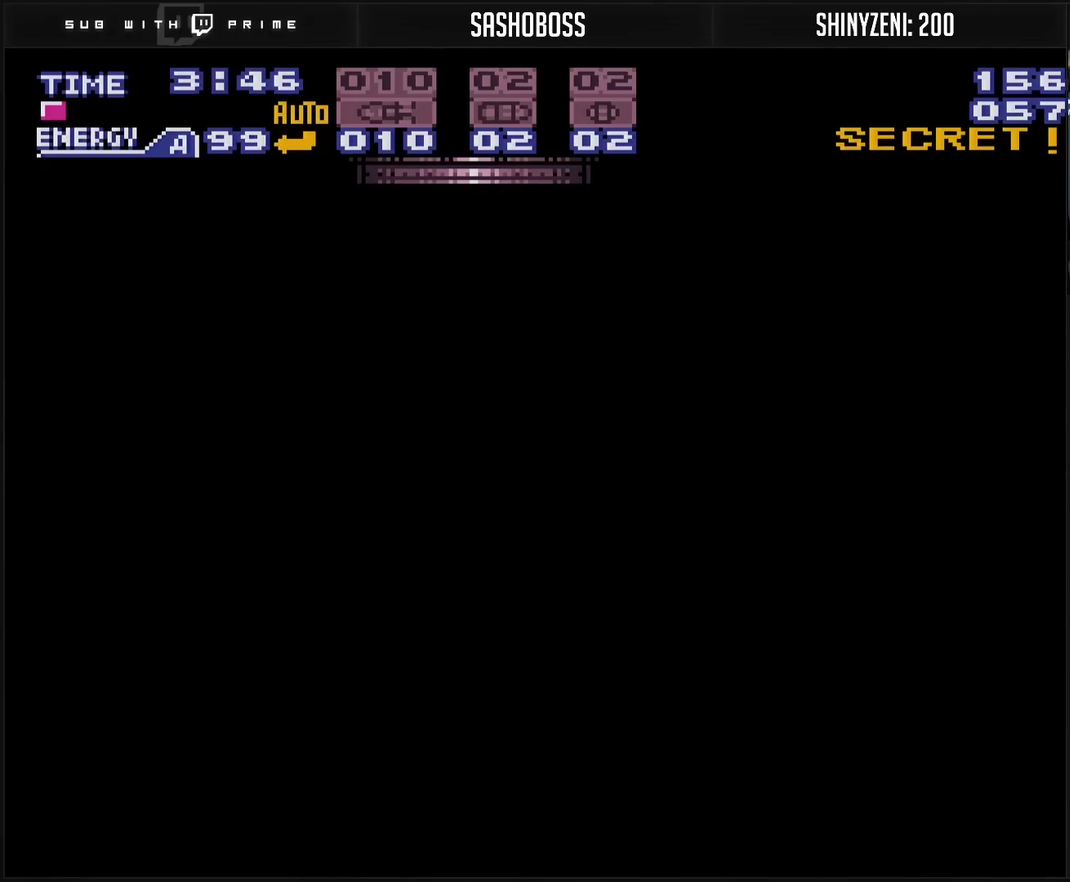
{"buttons": ["CROSS"], "events": []}
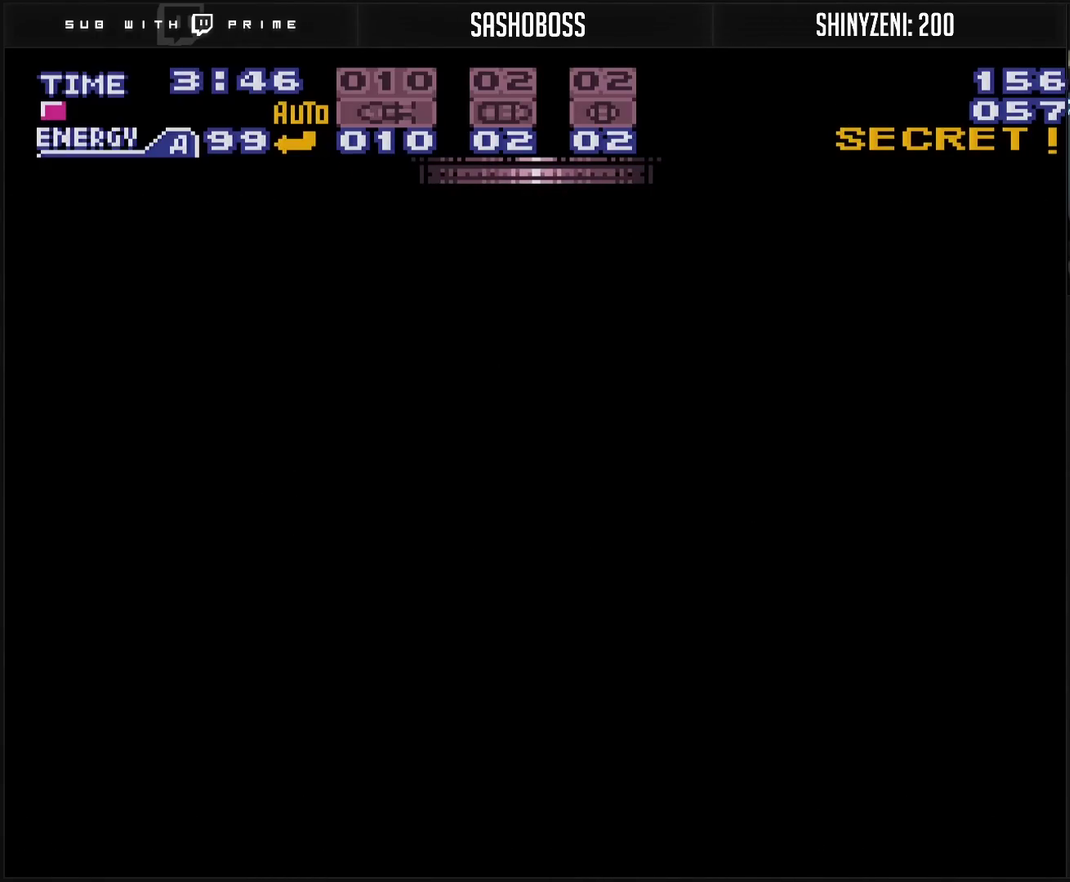
{"buttons": ["CROSS"], "events": []}
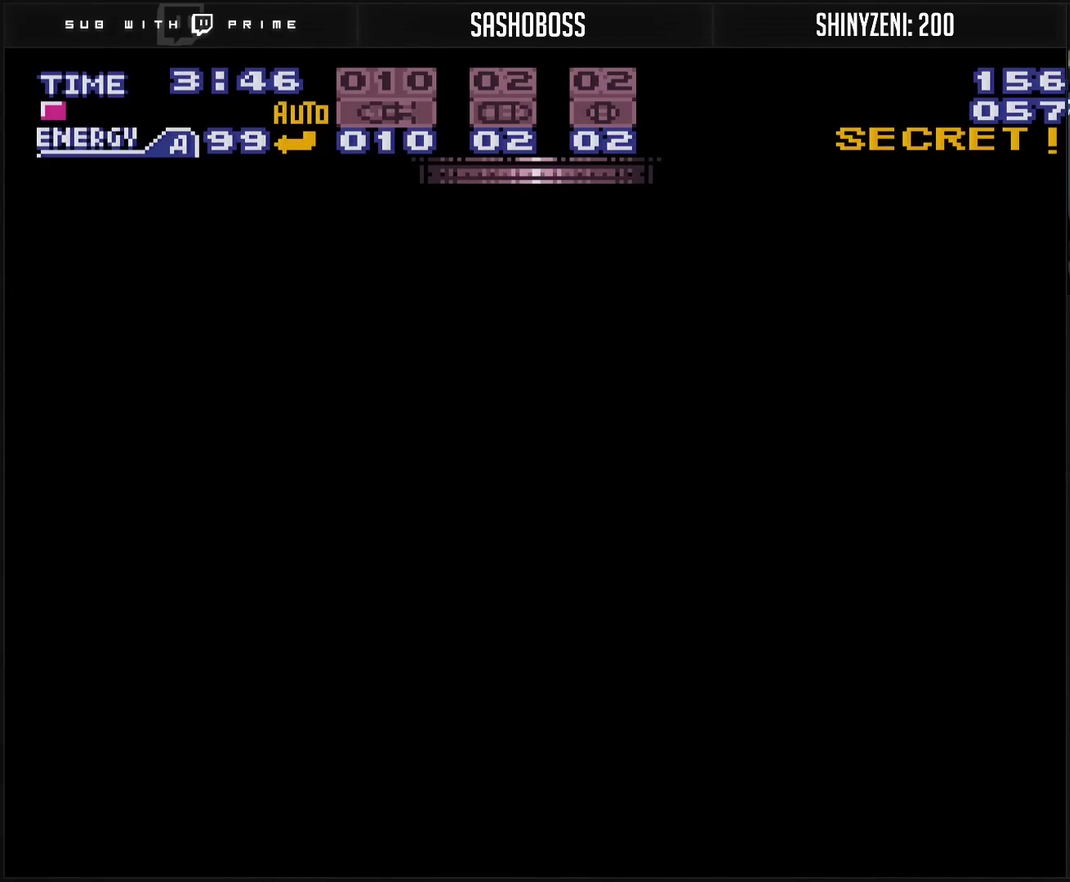
{"buttons": ["CROSS"], "events": []}
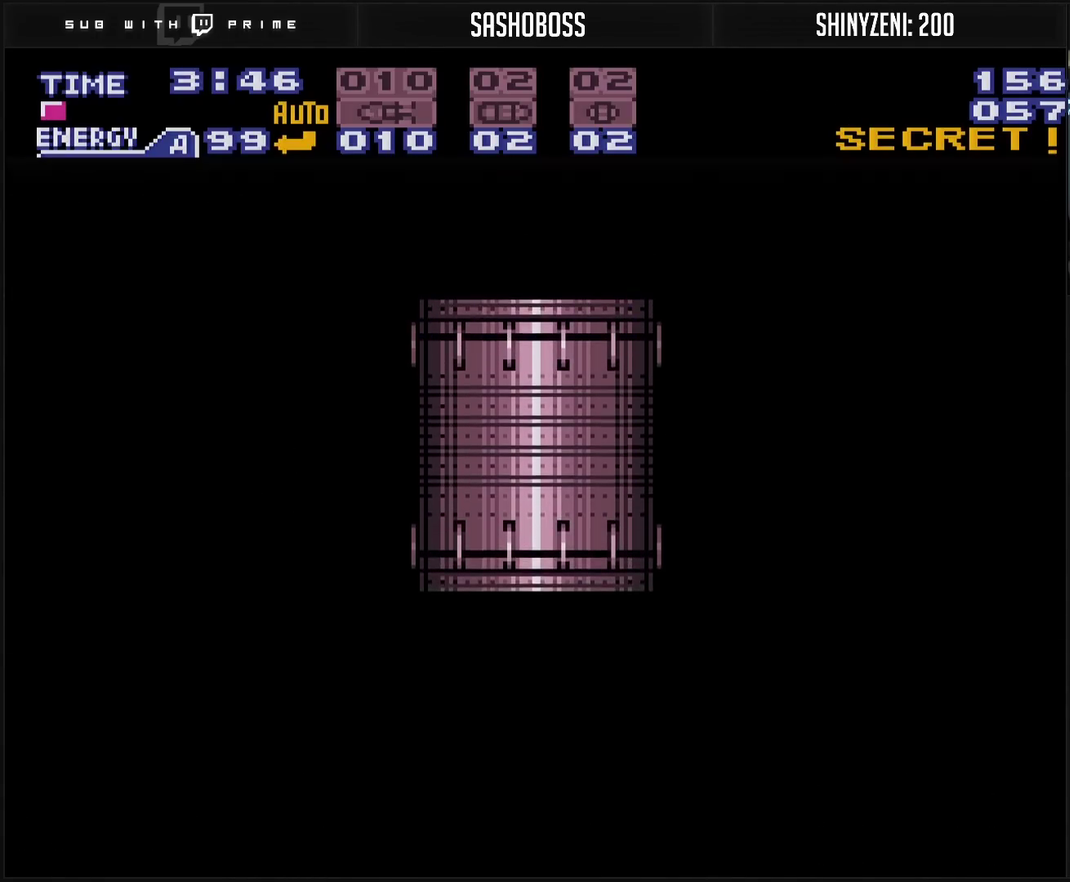
{"buttons": ["CROSS"], "events": []}
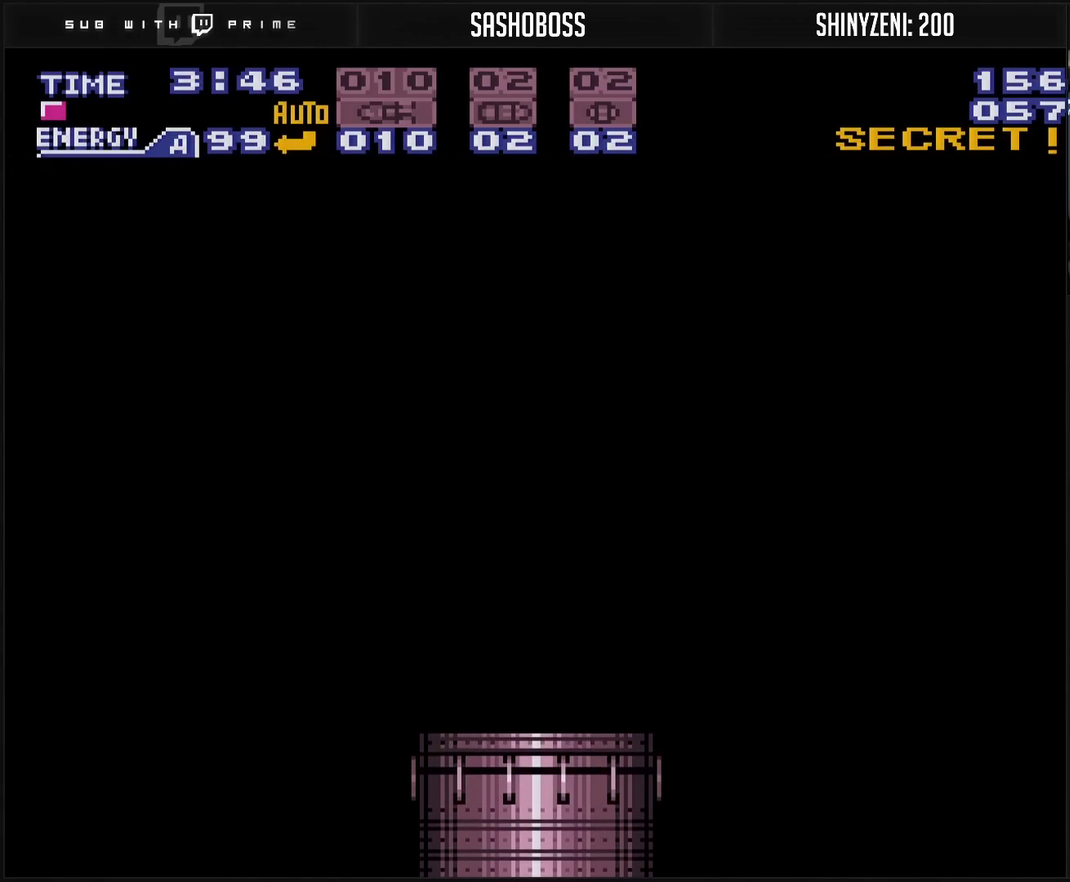
{"buttons": ["CROSS"], "events": []}
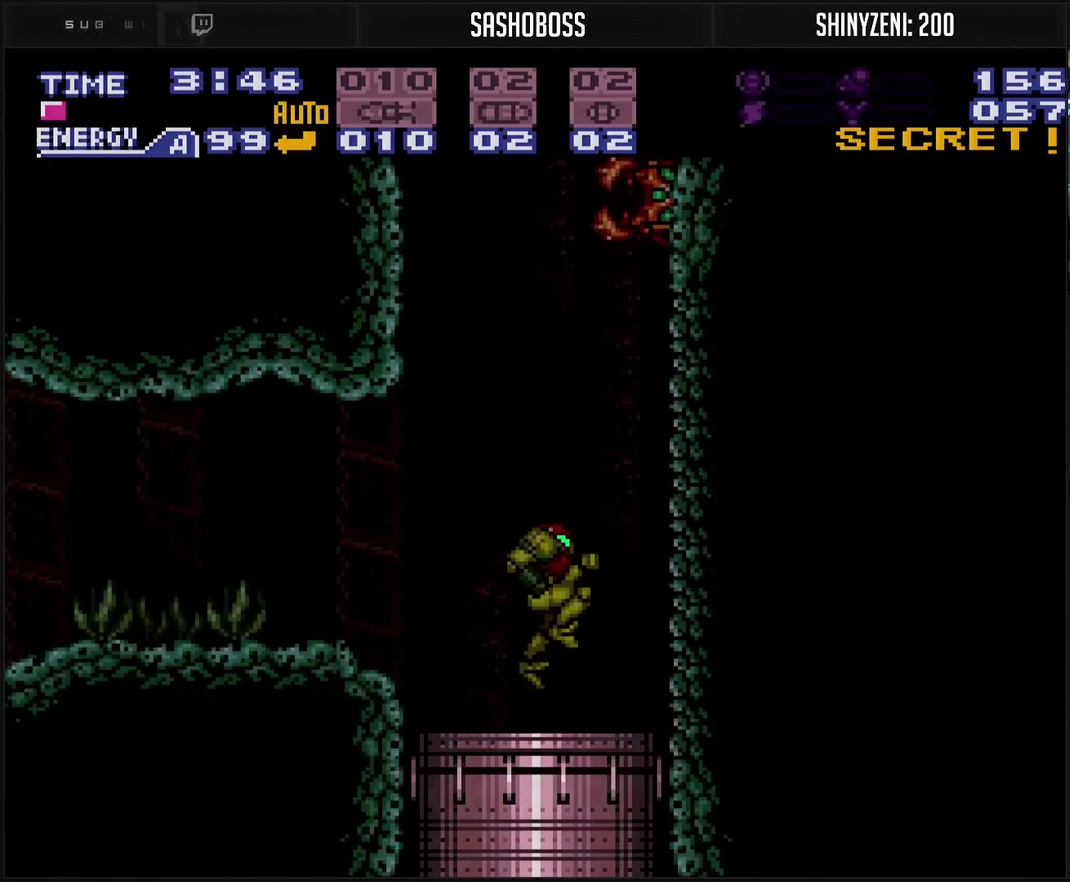
{"buttons": ["DPAD_LEFT"], "events": [[167, "DPAD_LEFT", "down"], [283, "CROSS", "up"], [333, "L1", "down"], [417, "L1", "up"]]}
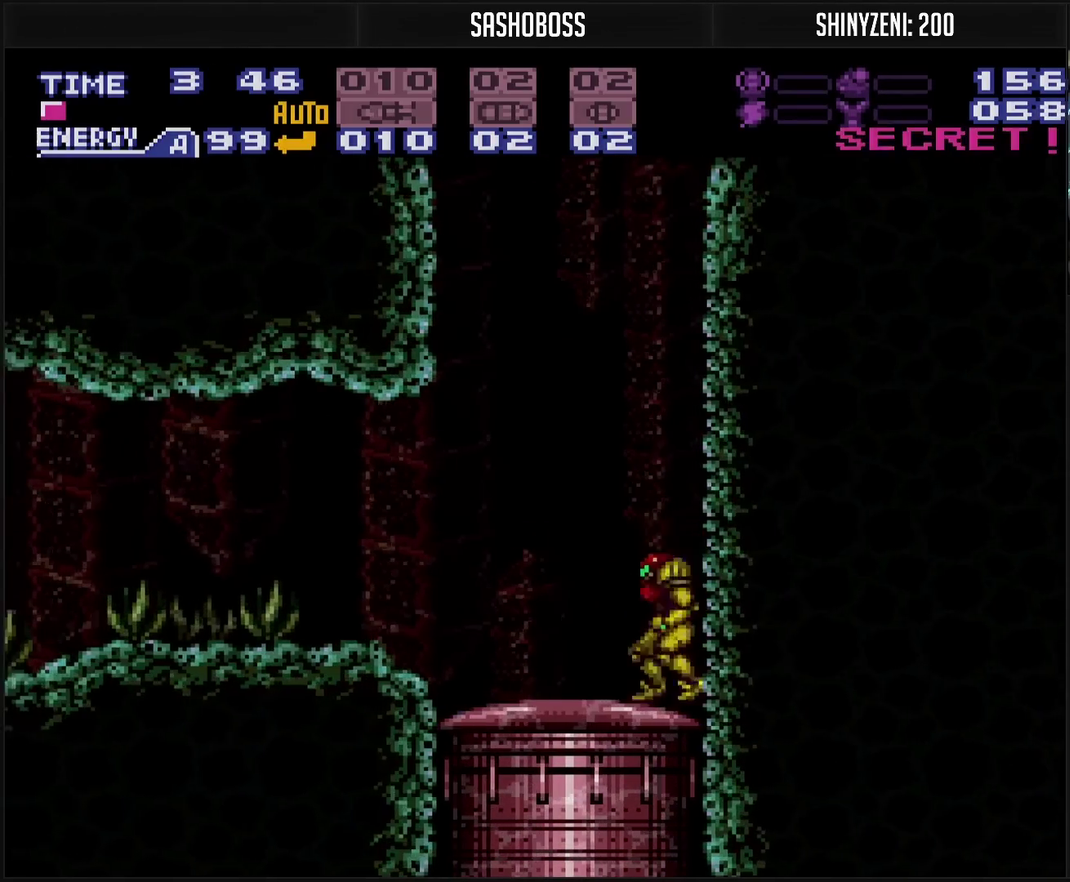
{"buttons": ["DPAD_LEFT"], "events": [[33, "TRIANGLE", "down"], [83, "TRIANGLE", "up"], [200, "TRIANGLE", "down"], [267, "TRIANGLE", "up"], [317, "TRIANGLE", "down"], [483, "TRIANGLE", "up"]]}
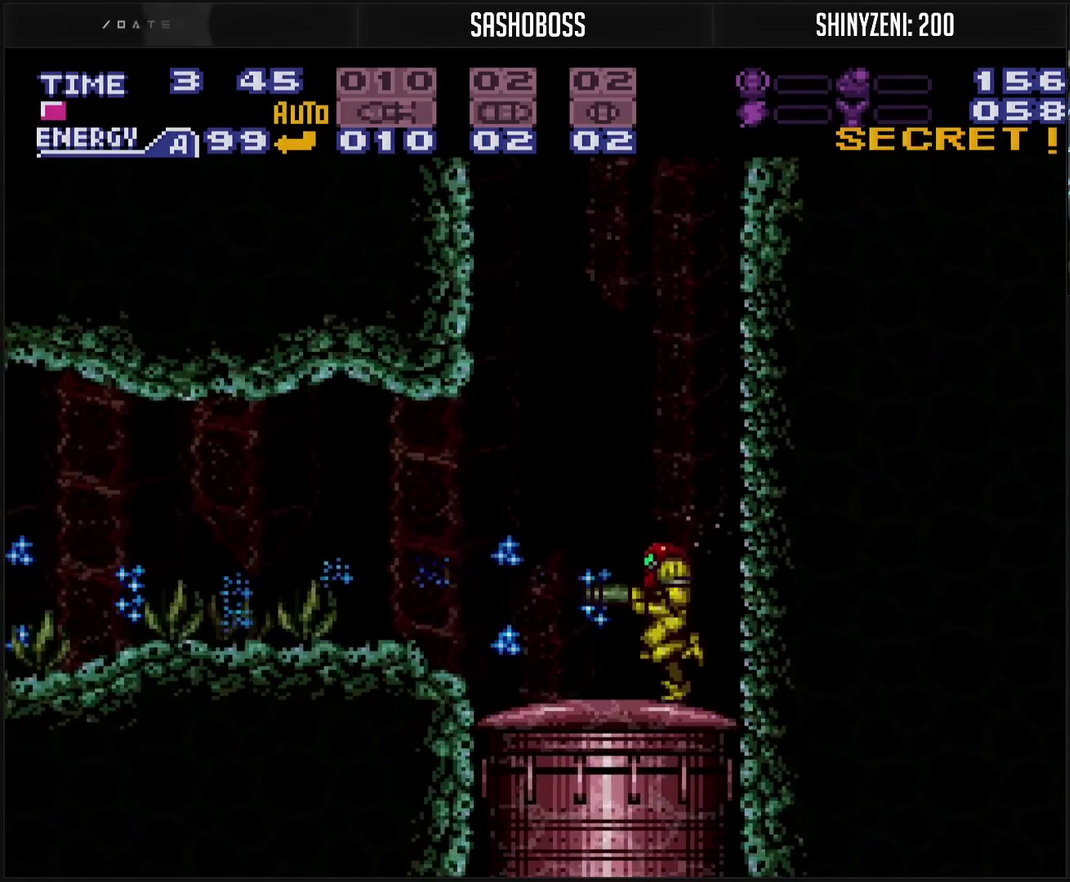
{"buttons": ["CROSS", "DPAD_LEFT"], "events": [[50, "TRIANGLE", "down"], [217, "TRIANGLE", "up"], [267, "TRIANGLE", "down"], [350, "CROSS", "down"], [350, "TRIANGLE", "up"]]}
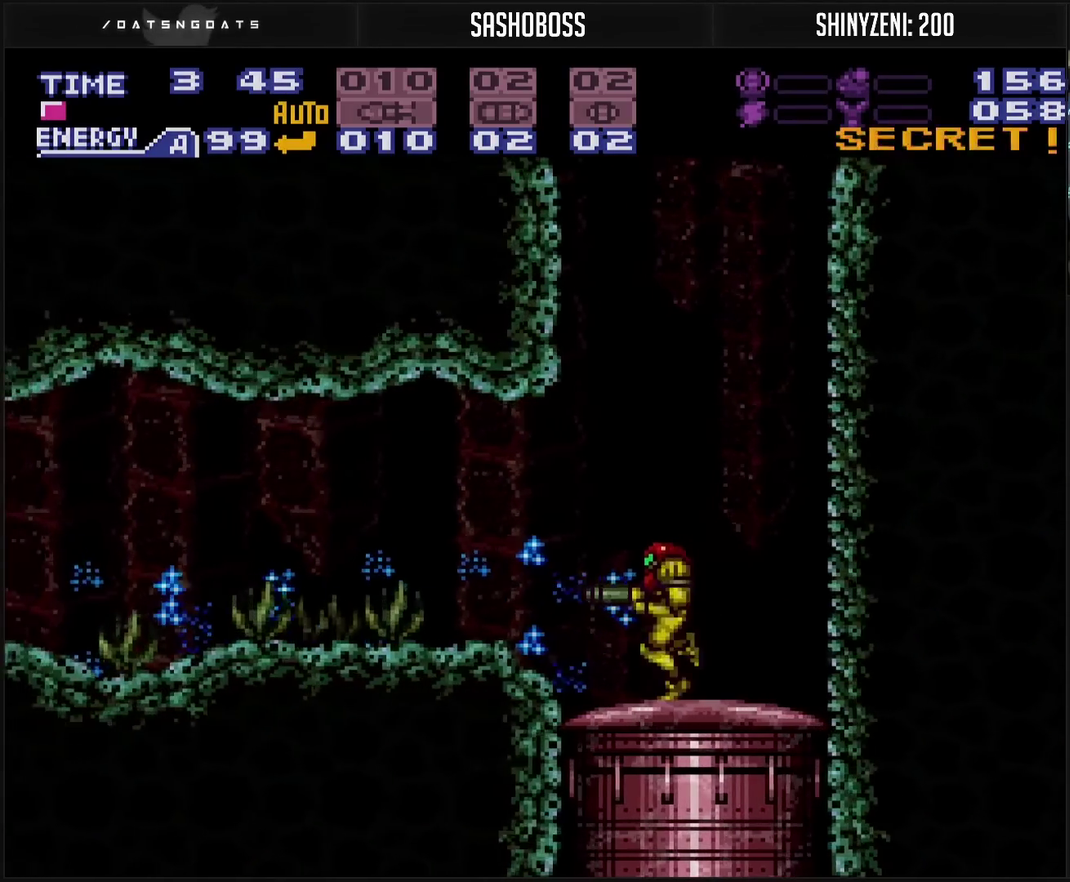
{"buttons": ["TRIANGLE", "DPAD_LEFT"], "events": [[50, "CROSS", "up"], [317, "TRIANGLE", "down"], [367, "TRIANGLE", "up"], [417, "TRIANGLE", "down"]]}
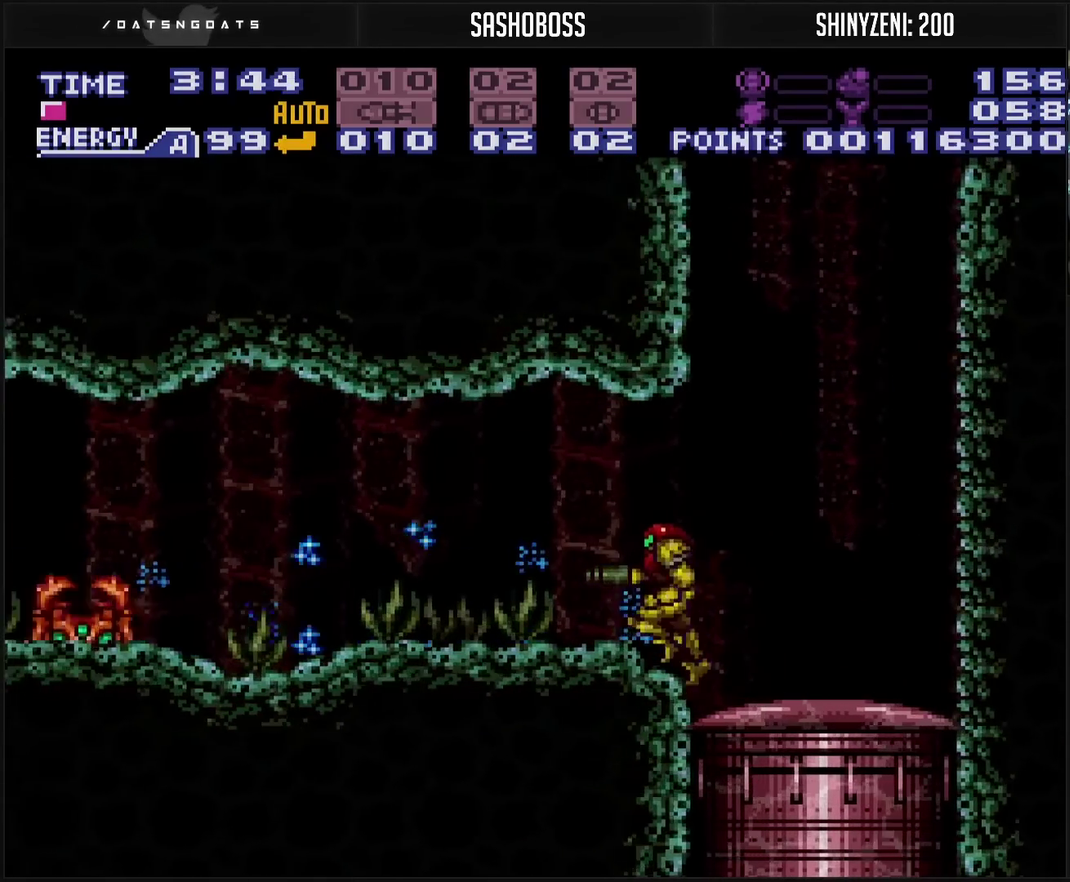
{"buttons": ["DPAD_LEFT"], "events": [[117, "TRIANGLE", "up"], [300, "TRIANGLE", "down"], [350, "TRIANGLE", "up"], [400, "TRIANGLE", "down"], [450, "TRIANGLE", "up"]]}
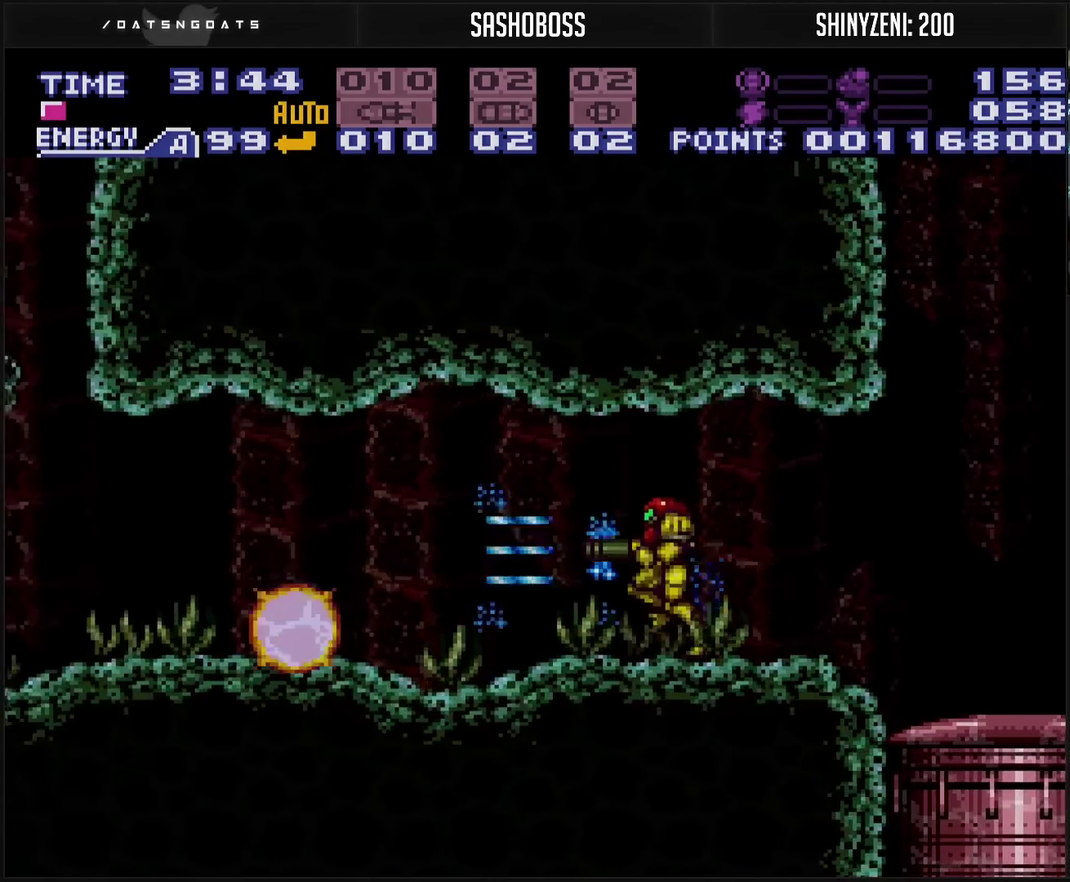
{"buttons": ["CROSS", "DPAD_LEFT"], "events": [[100, "CROSS", "down"], [350, "TRIANGLE", "down"], [417, "TRIANGLE", "up"]]}
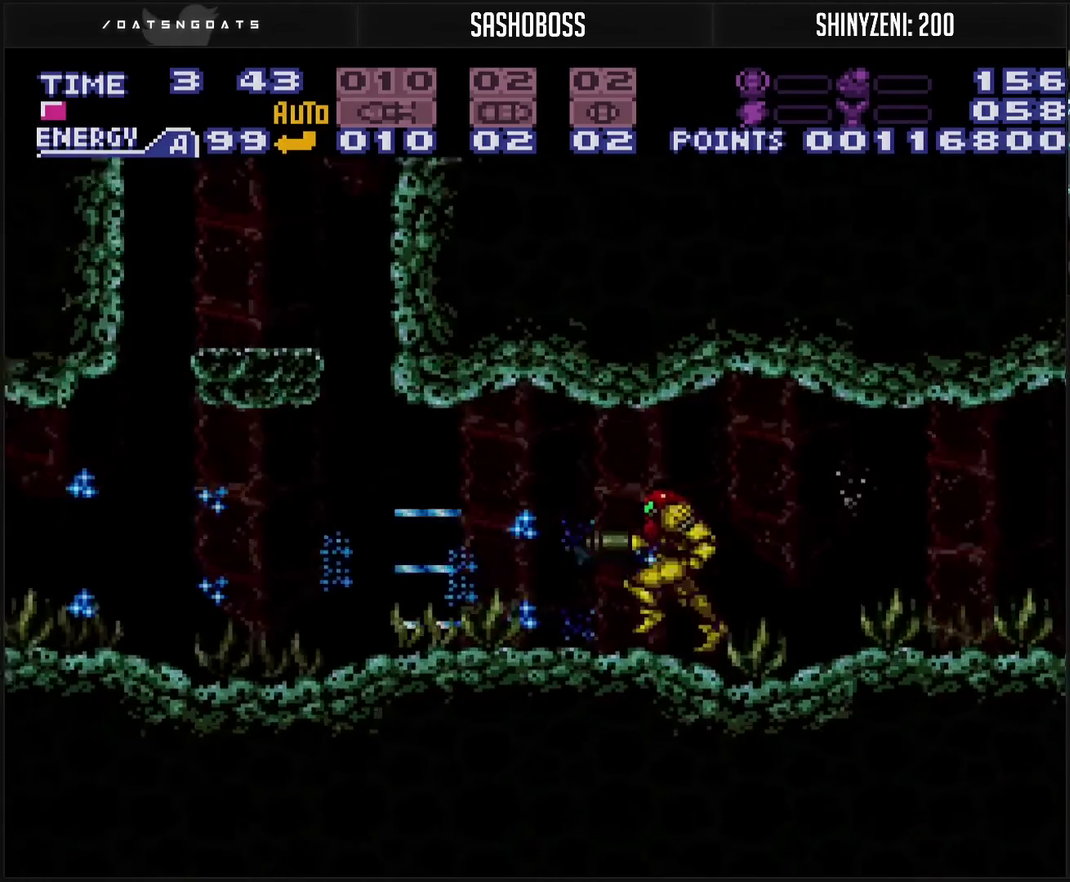
{"buttons": ["DPAD_LEFT"], "events": [[17, "TRIANGLE", "down"], [117, "CROSS", "up"], [117, "TRIANGLE", "up"], [200, "TRIANGLE", "down"], [250, "TRIANGLE", "up"], [400, "TRIANGLE", "down"], [467, "TRIANGLE", "up"]]}
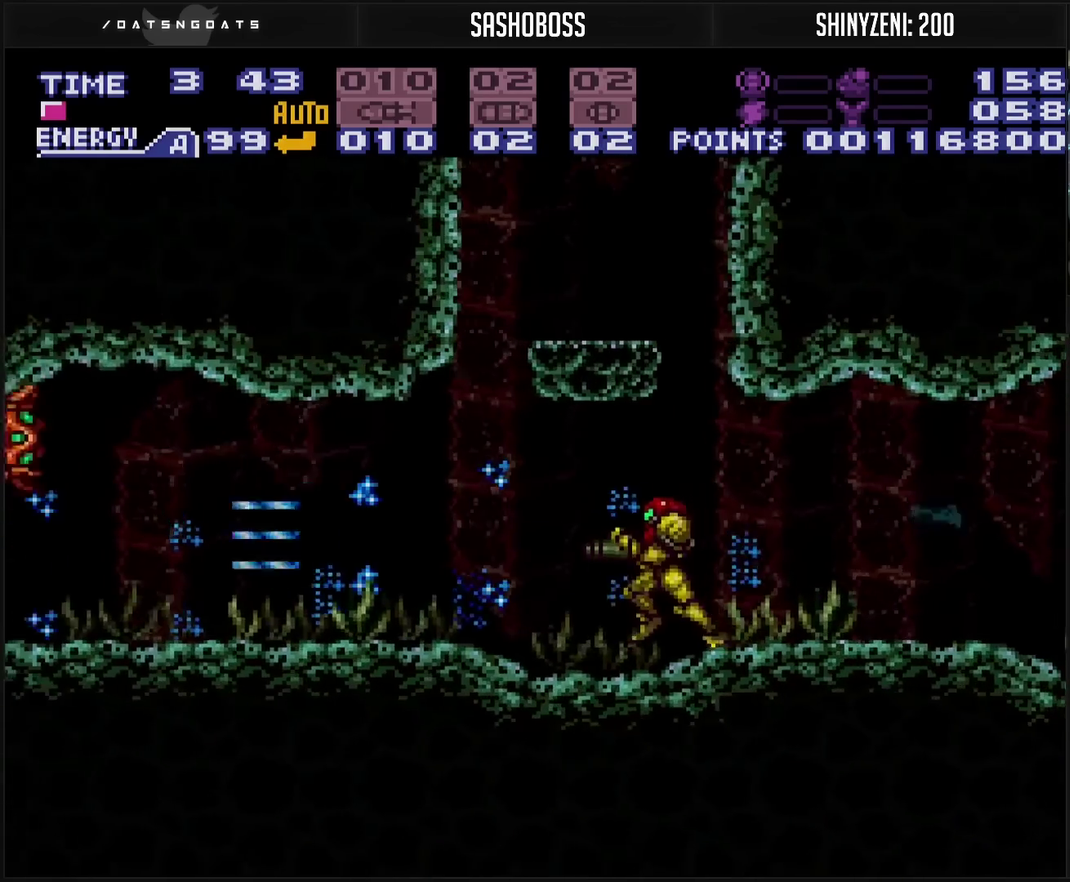
{"buttons": ["TRIANGLE", "DPAD_LEFT"], "events": [[67, "TRIANGLE", "down"], [183, "TRIANGLE", "up"], [250, "TRIANGLE", "down"], [300, "TRIANGLE", "up"], [467, "TRIANGLE", "down"]]}
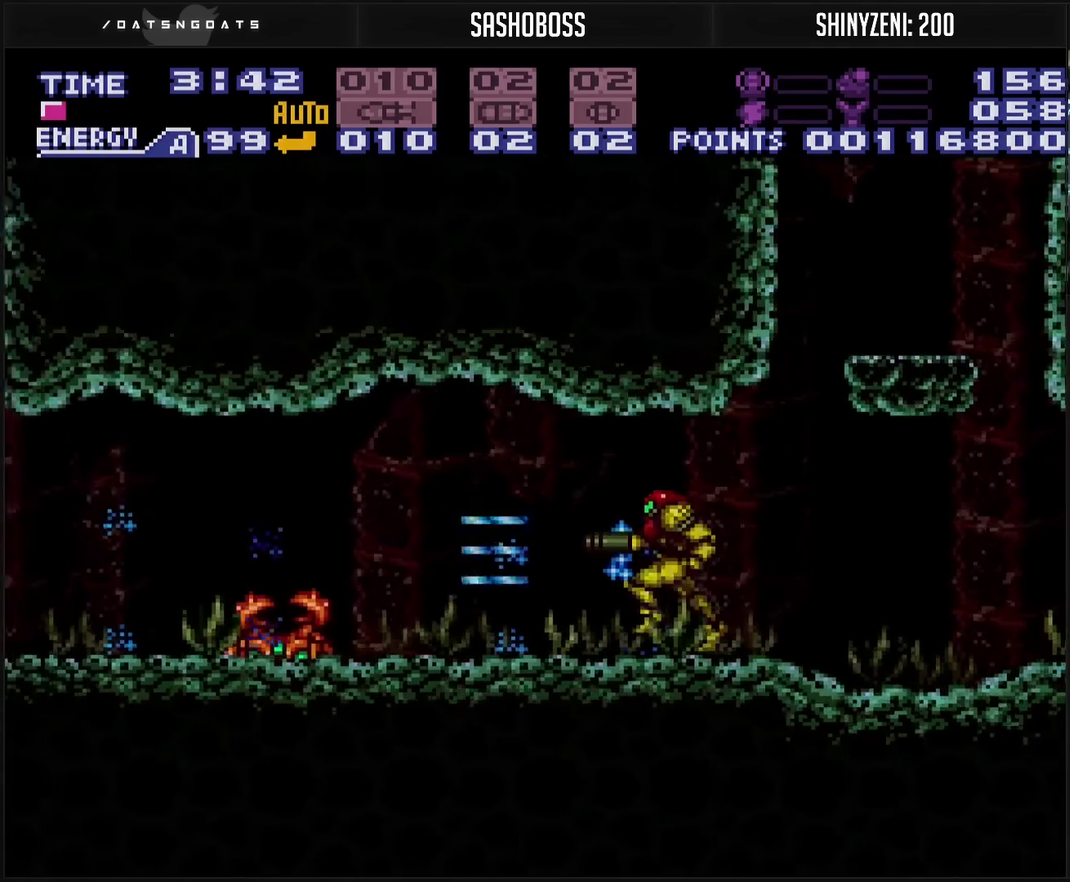
{"buttons": ["DPAD_LEFT"], "events": [[250, "TRIANGLE", "up"], [317, "TRIANGLE", "down"], [383, "TRIANGLE", "up"]]}
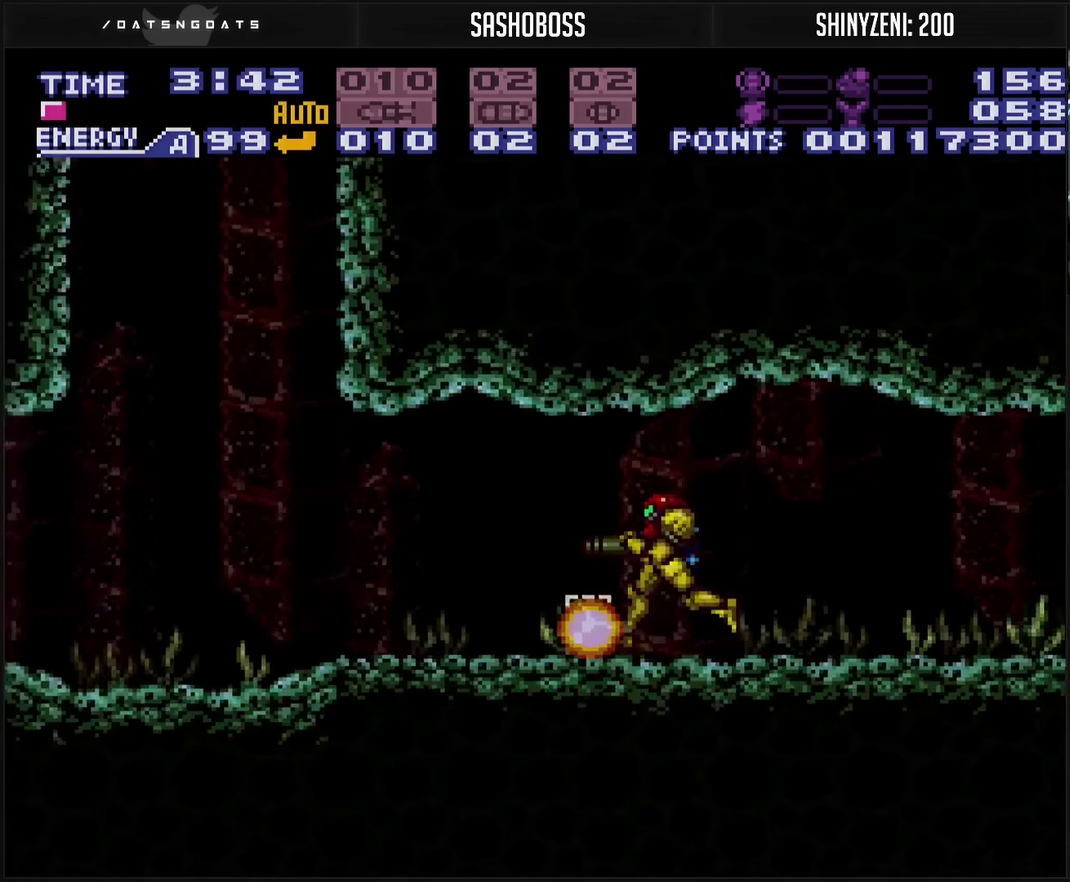
{"buttons": ["CROSS", "DPAD_LEFT"], "events": [[33, "TRIANGLE", "down"], [100, "TRIANGLE", "up"], [150, "TRIANGLE", "down"], [250, "CROSS", "down"], [283, "TRIANGLE", "up"]]}
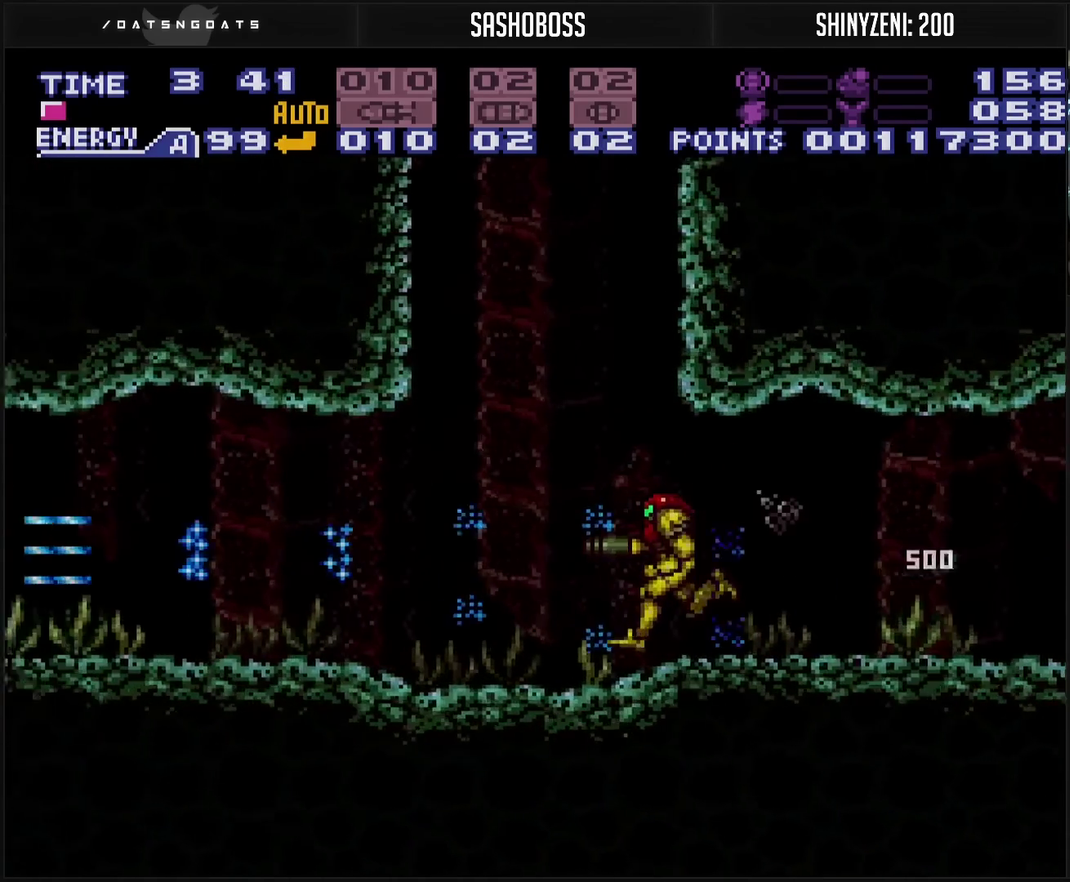
{"buttons": ["CROSS", "DPAD_LEFT"], "events": []}
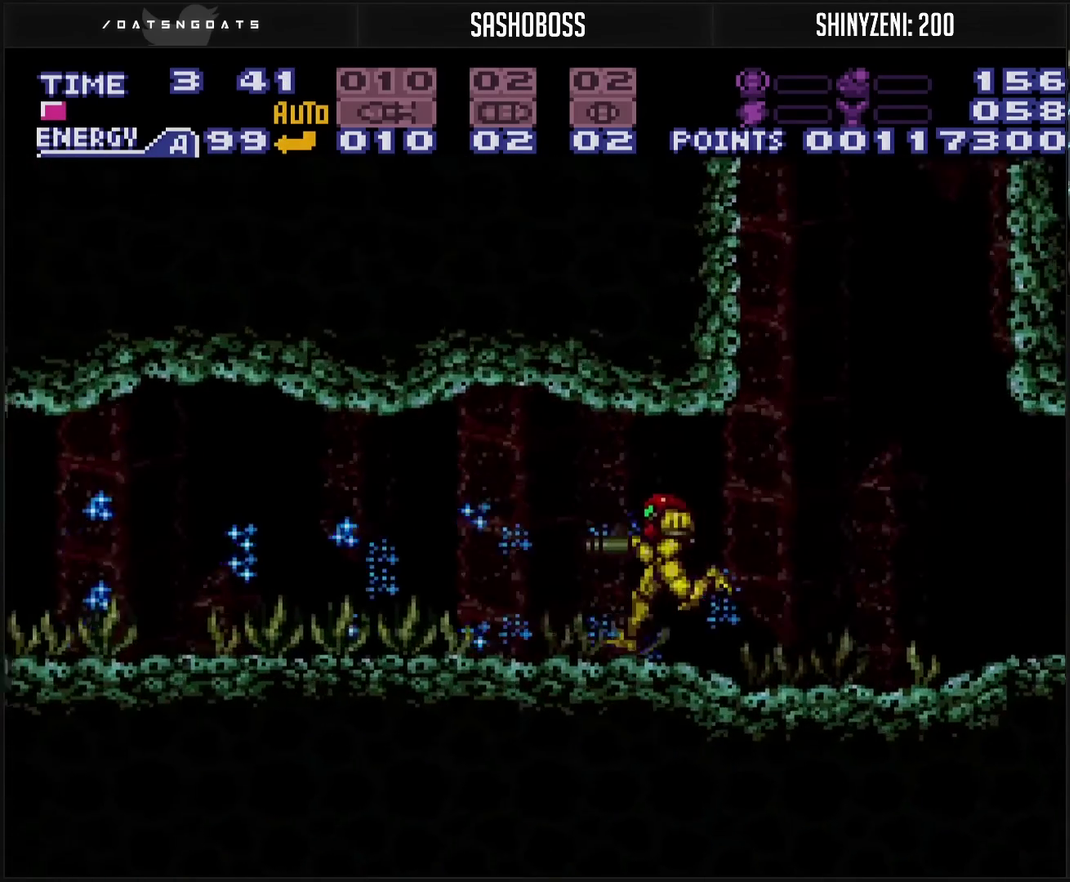
{"buttons": ["CROSS", "L1", "DPAD_LEFT"], "events": [[383, "L1", "down"]]}
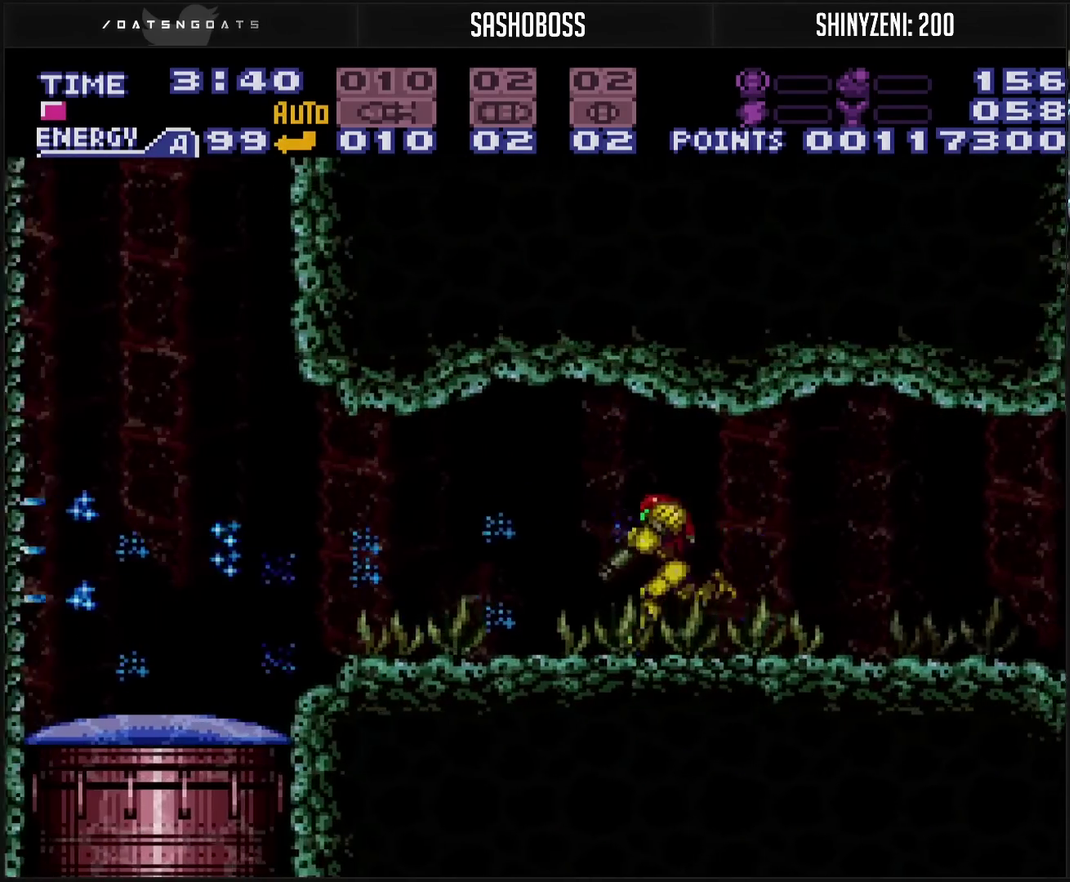
{"buttons": ["DPAD_LEFT"], "events": [[200, "L1", "up"], [367, "CROSS", "up"]]}